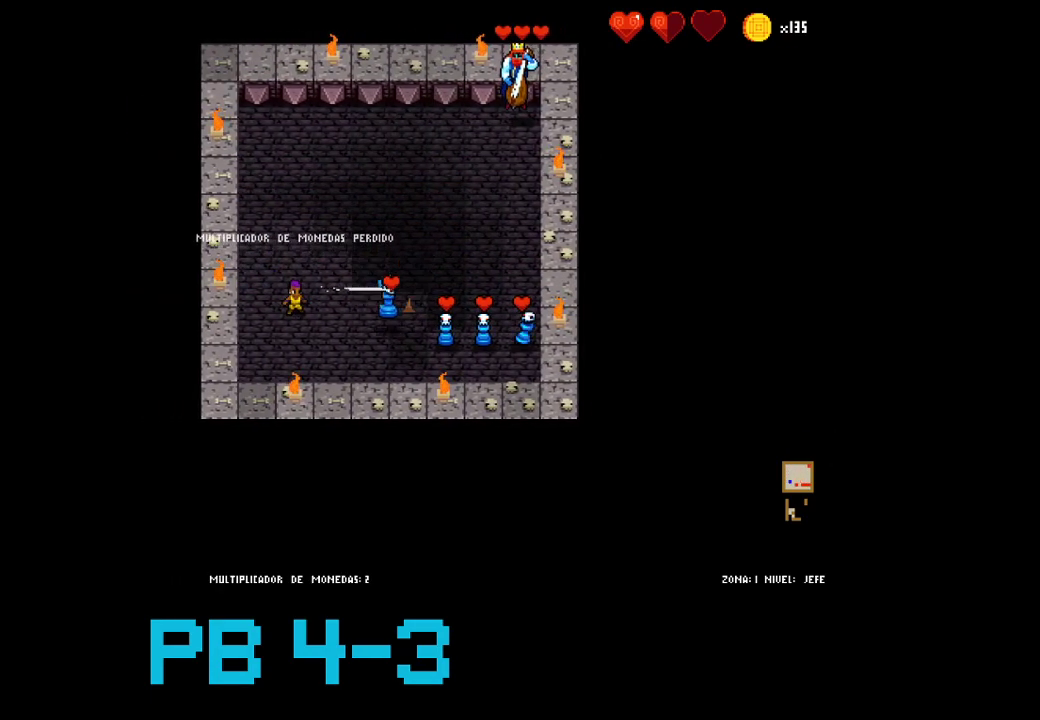
Gameplay with a controller (PlayStation layout); each line is a JSON object with the inputs held at the frame after it. "events" lists button and stick changes between this image and that frame as [ms after this image, input, new state], when the widget could be followed in between. Not read: L3 R3.
{"buttons": ["CIRCLE"], "events": [[17, "CIRCLE", "down"], [83, "CIRCLE", "up"], [200, "CROSS", "down"], [267, "CROSS", "up"], [433, "CIRCLE", "down"]]}
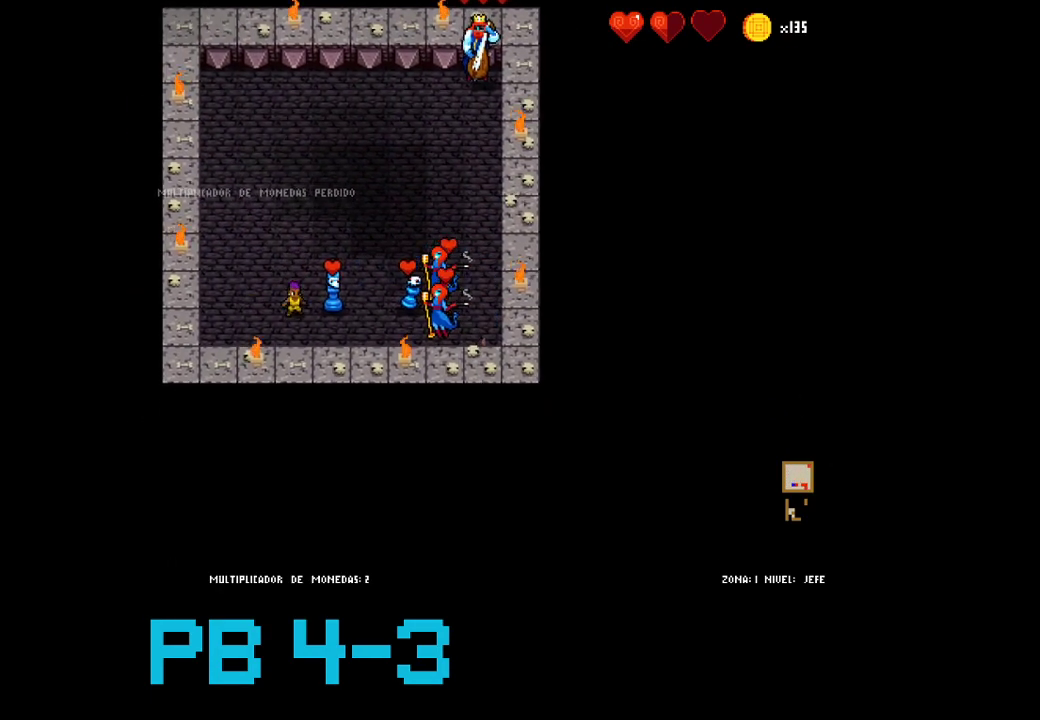
{"buttons": [], "events": [[33, "CIRCLE", "up"], [200, "SQUARE", "down"], [267, "SQUARE", "up"]]}
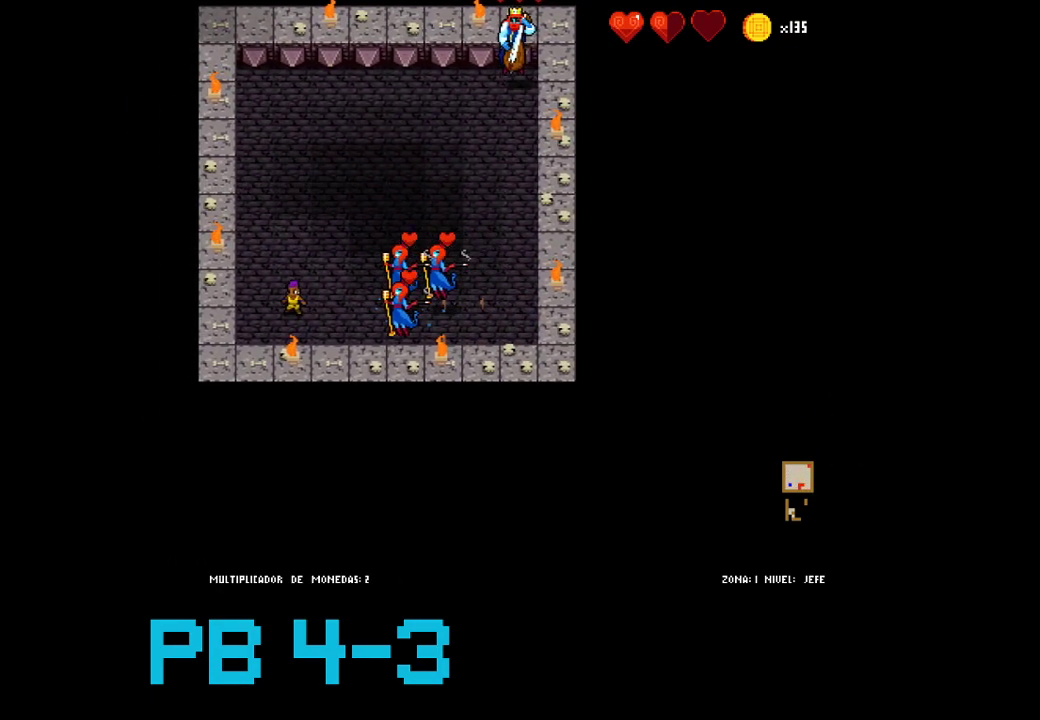
{"buttons": ["SQUARE"], "events": [[50, "SQUARE", "down"], [150, "SQUARE", "up"], [283, "CIRCLE", "down"], [350, "CIRCLE", "up"], [483, "SQUARE", "down"]]}
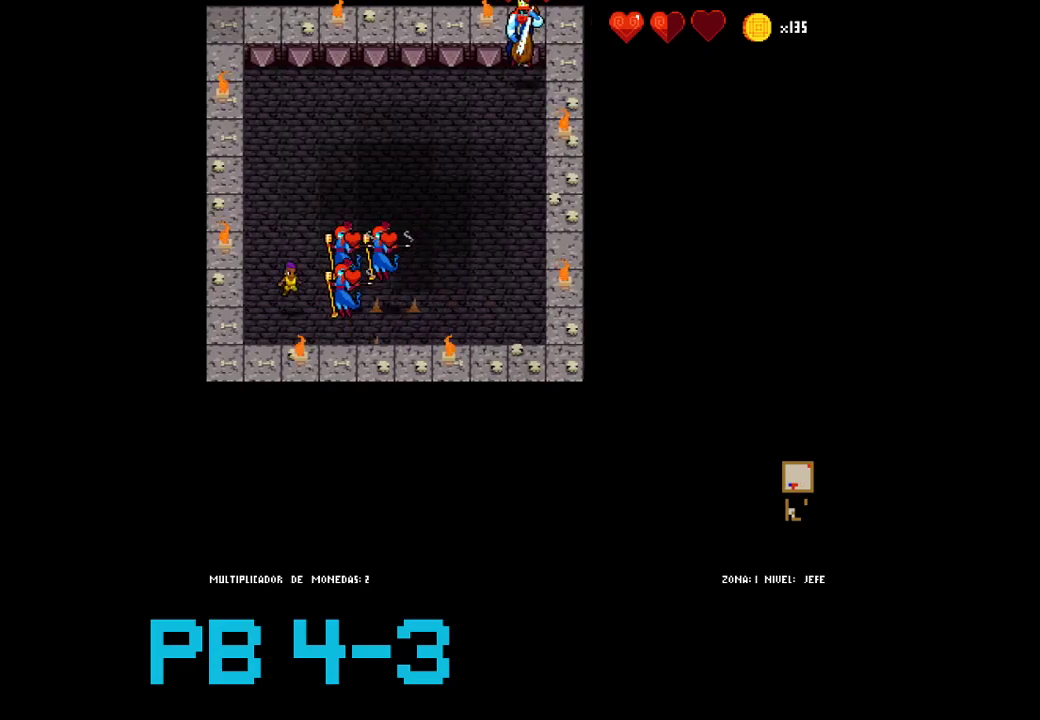
{"buttons": ["TRIANGLE"], "events": [[17, "SQUARE", "up"], [150, "CIRCLE", "down"], [267, "CIRCLE", "up"], [500, "TRIANGLE", "down"]]}
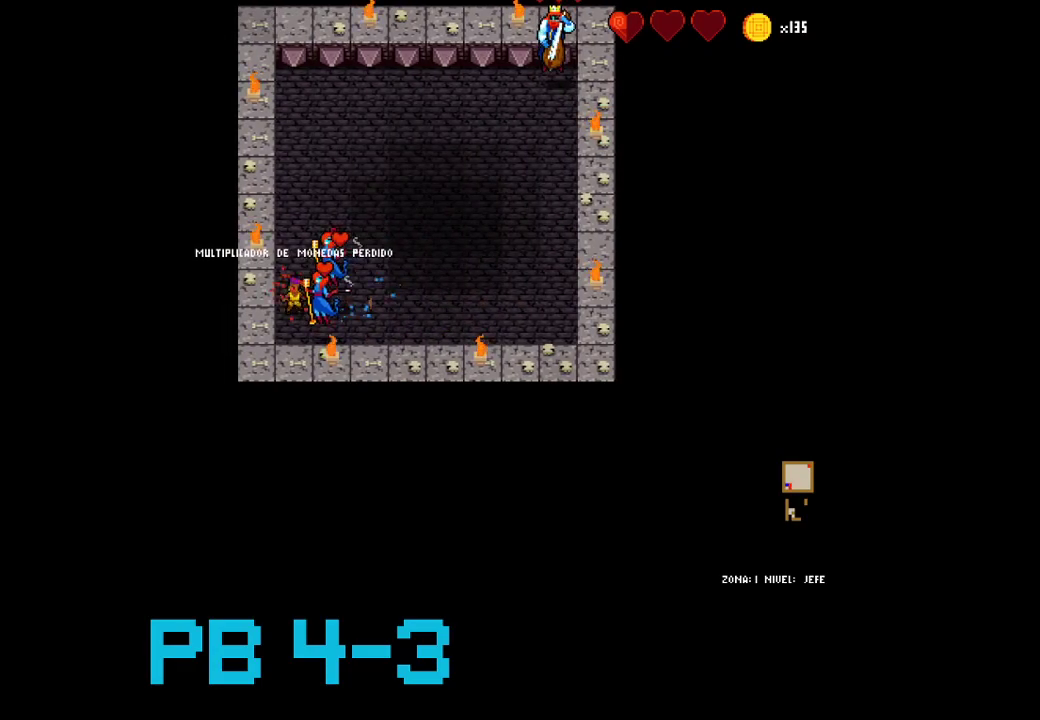
{"buttons": [], "events": [[100, "TRIANGLE", "up"], [200, "TRIANGLE", "down"], [267, "TRIANGLE", "up"]]}
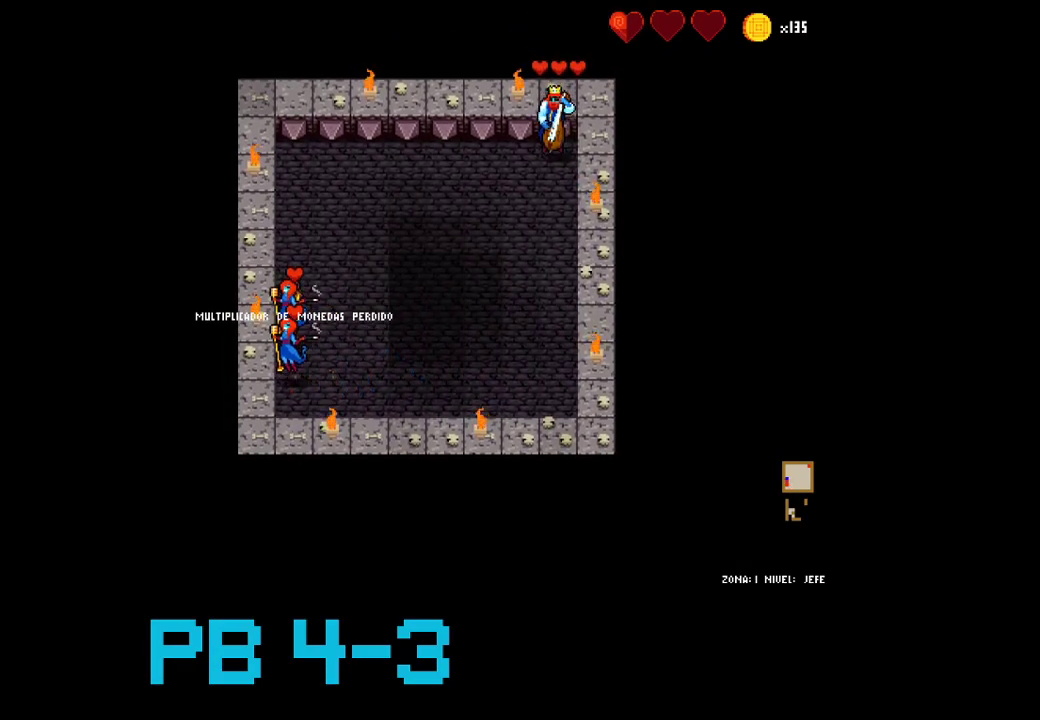
{"buttons": [], "events": [[83, "TRIANGLE", "down"], [217, "TRIANGLE", "up"], [283, "TRIANGLE", "down"], [350, "TRIANGLE", "up"]]}
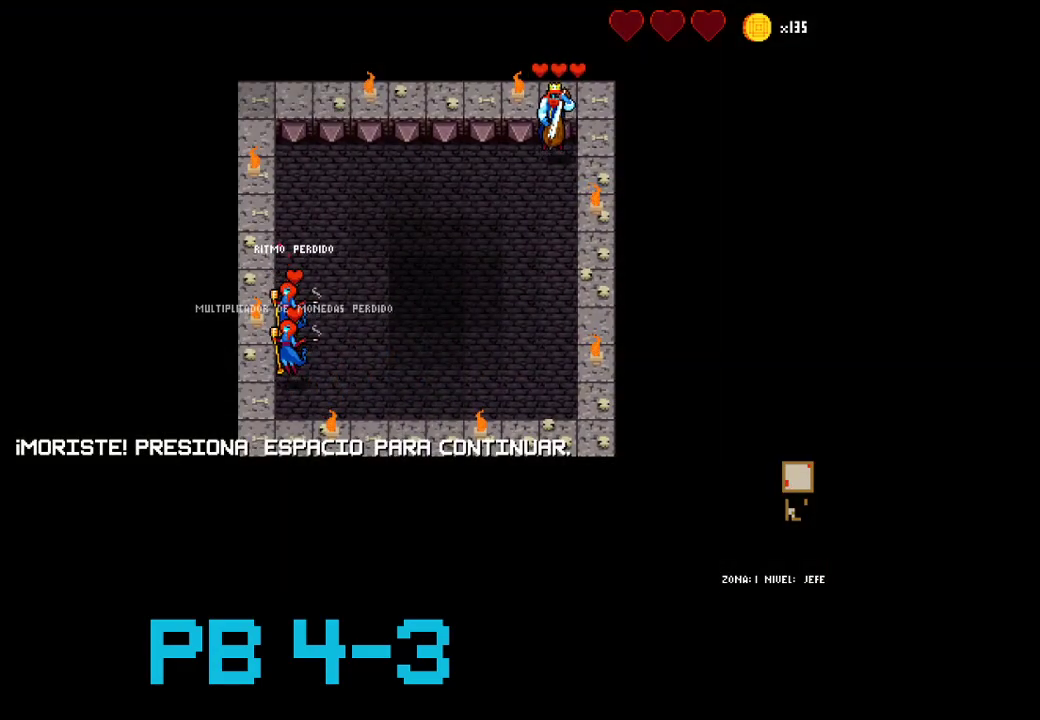
{"buttons": ["CIRCLE"], "events": [[267, "R2", "down"], [333, "R2", "up"], [467, "CIRCLE", "down"]]}
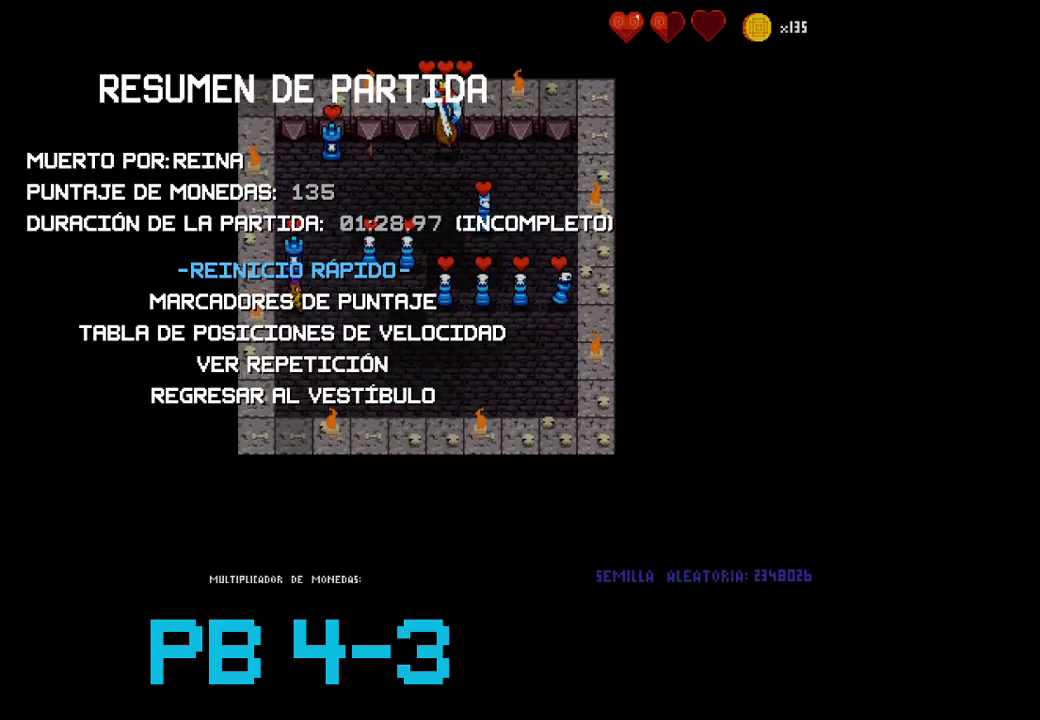
{"buttons": [], "events": [[100, "CIRCLE", "up"]]}
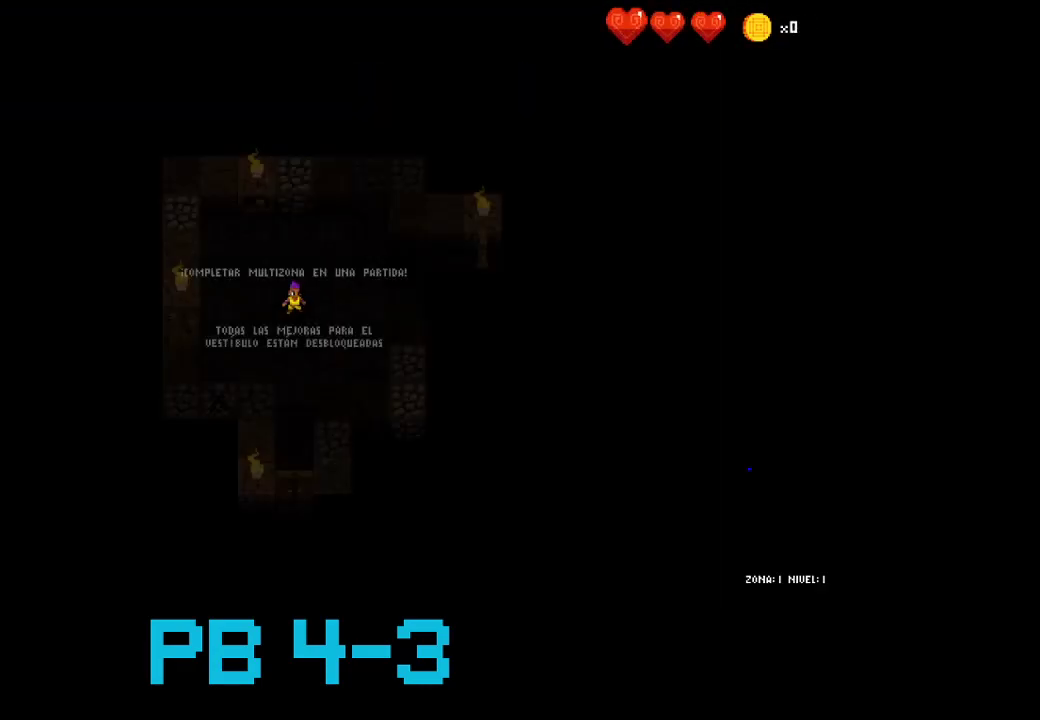
{"buttons": [], "events": [[317, "CROSS", "down"], [383, "CROSS", "up"]]}
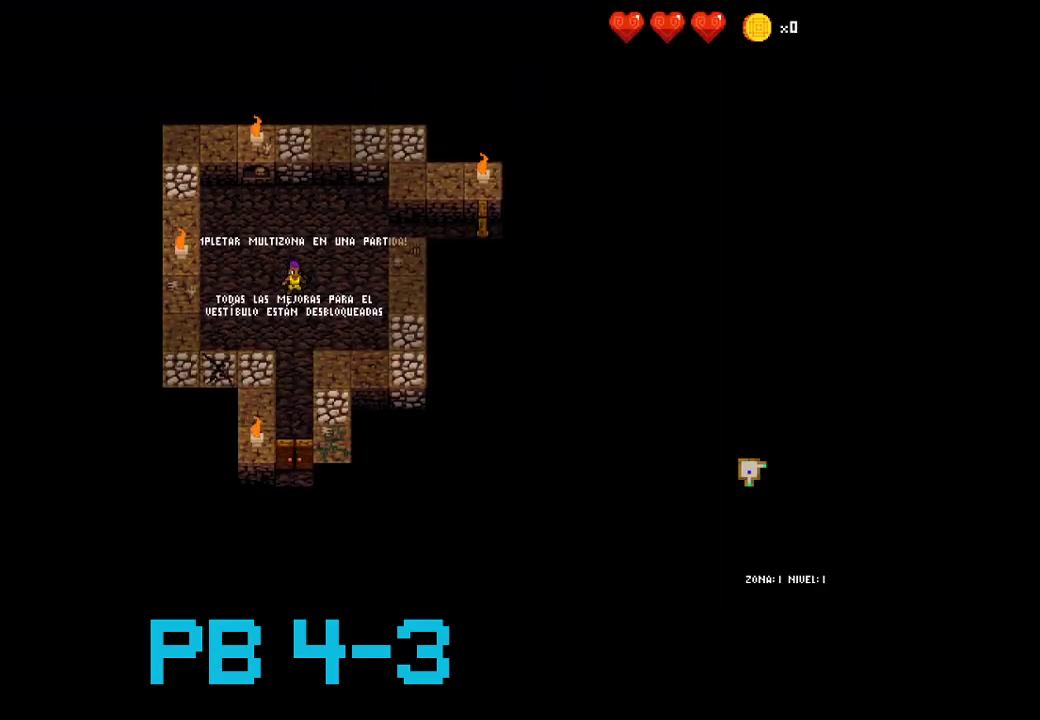
{"buttons": [], "events": [[50, "CROSS", "down"], [150, "CROSS", "up"], [317, "CROSS", "down"], [383, "CROSS", "up"]]}
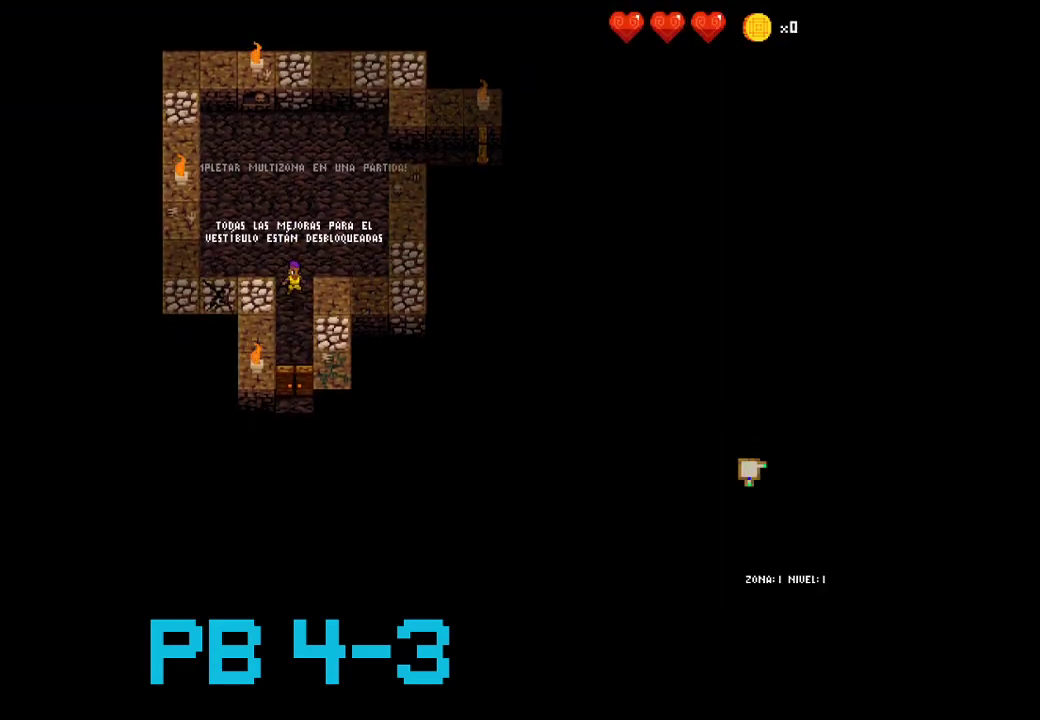
{"buttons": [], "events": [[33, "CROSS", "down"], [133, "CROSS", "up"], [300, "CROSS", "down"], [400, "CROSS", "up"]]}
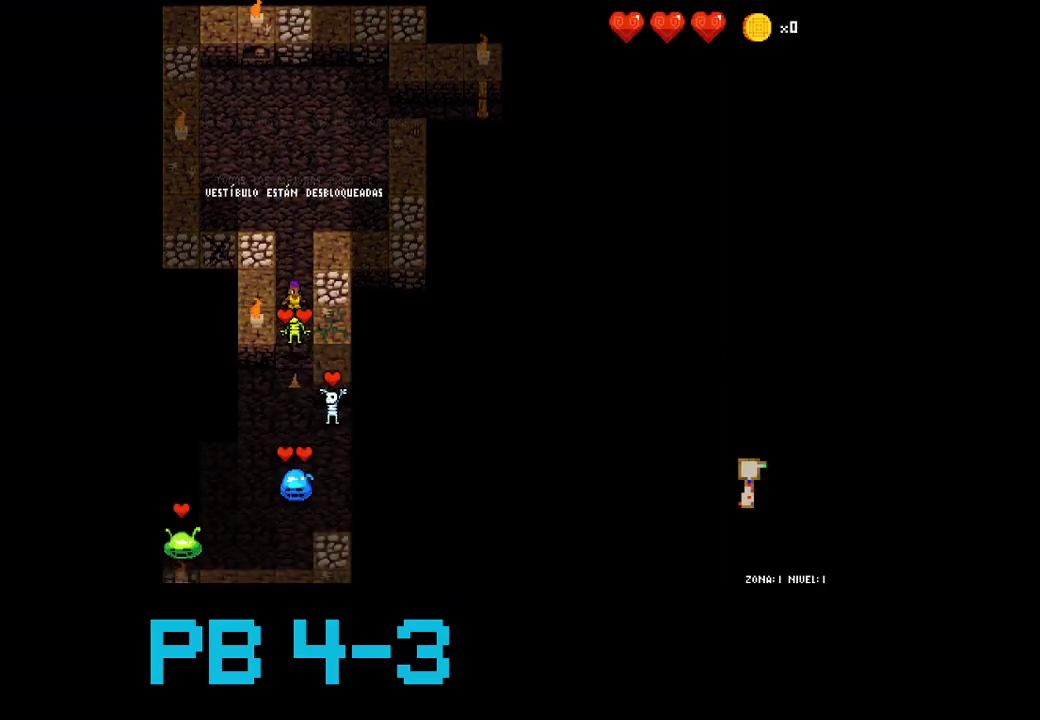
{"buttons": [], "events": [[67, "CROSS", "down"], [133, "CROSS", "up"], [300, "CROSS", "down"], [383, "CROSS", "up"]]}
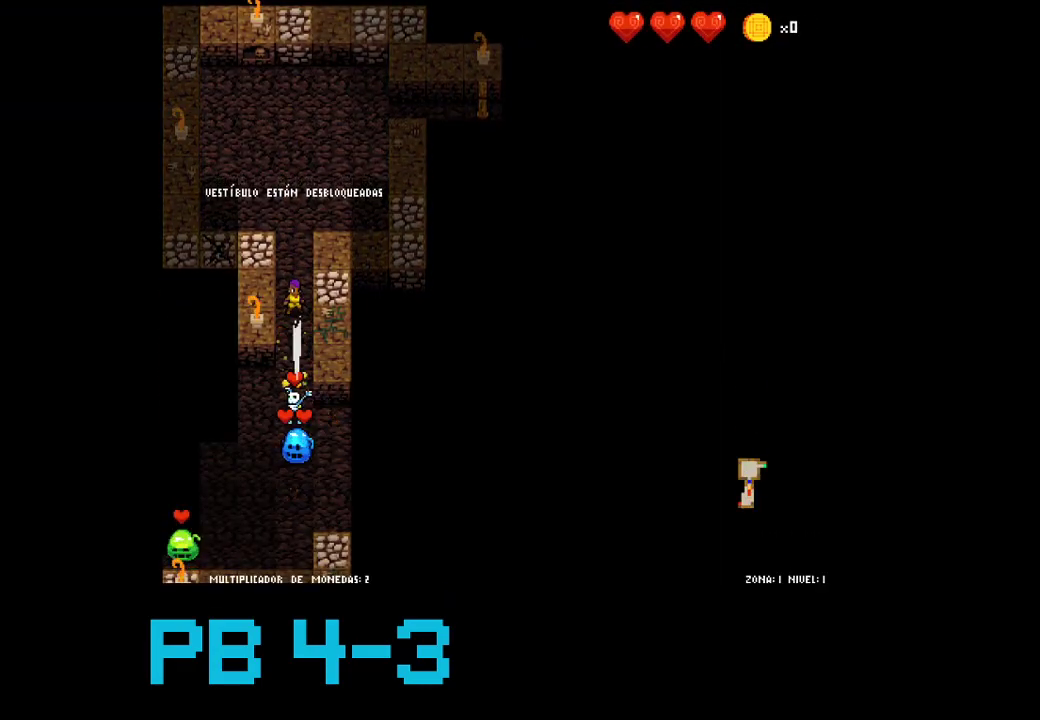
{"buttons": [], "events": [[83, "CROSS", "down"], [150, "CROSS", "up"], [317, "CROSS", "down"], [417, "CROSS", "up"]]}
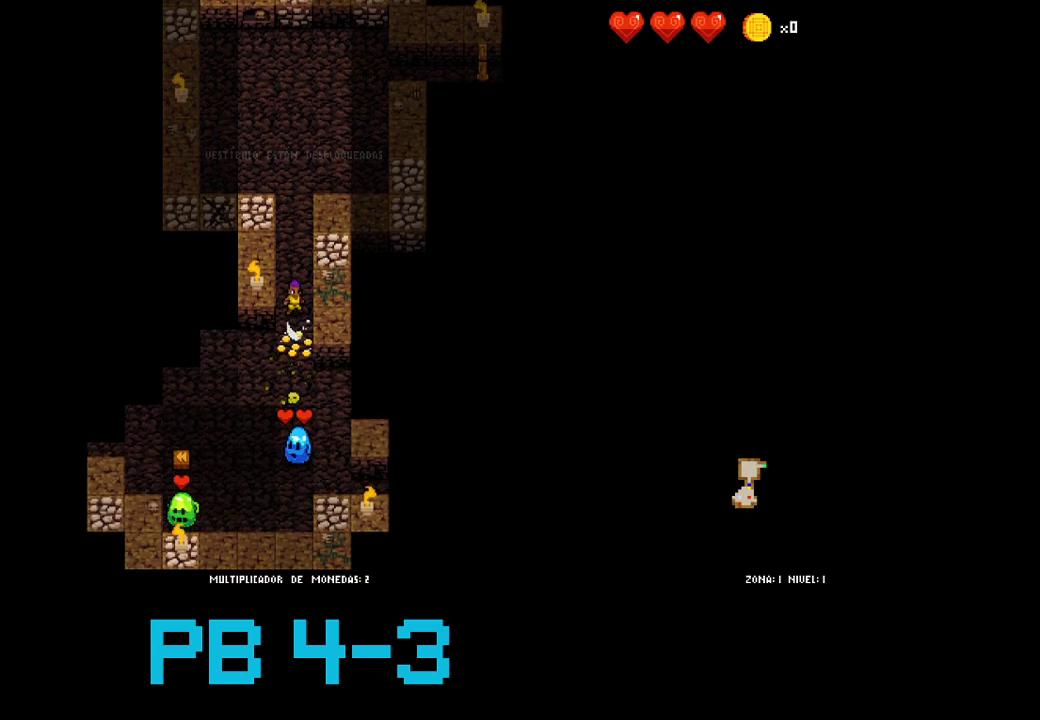
{"buttons": [], "events": [[83, "CROSS", "down"], [200, "CROSS", "up"], [367, "CROSS", "down"], [433, "CROSS", "up"]]}
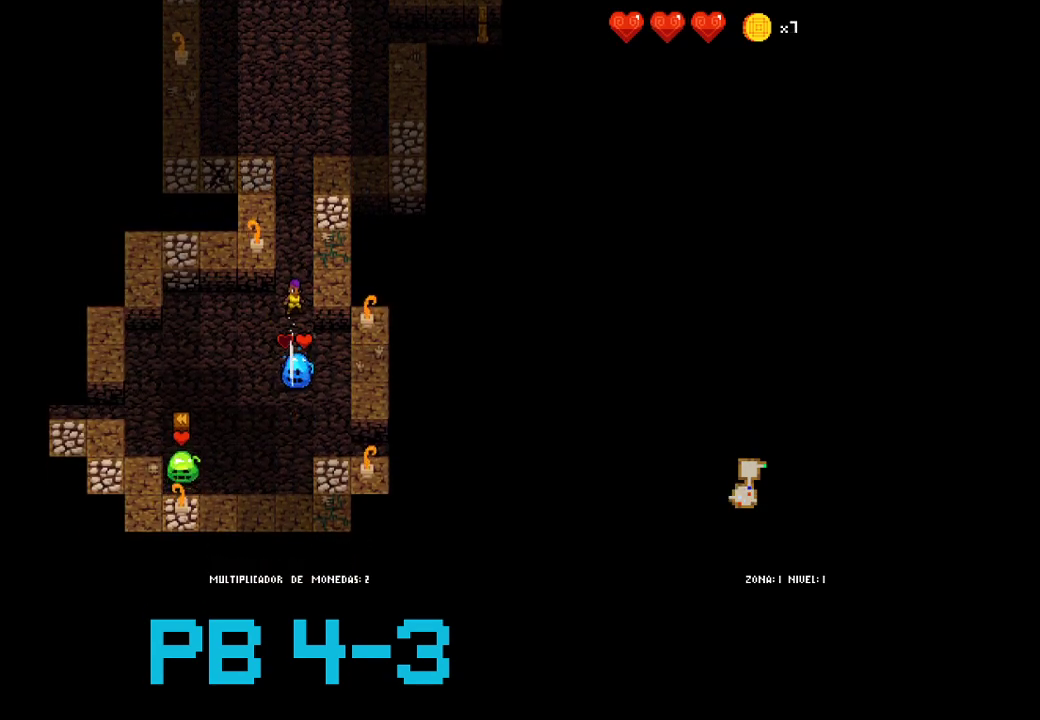
{"buttons": [], "events": [[100, "CROSS", "down"], [200, "CROSS", "up"], [367, "CROSS", "down"], [467, "CROSS", "up"]]}
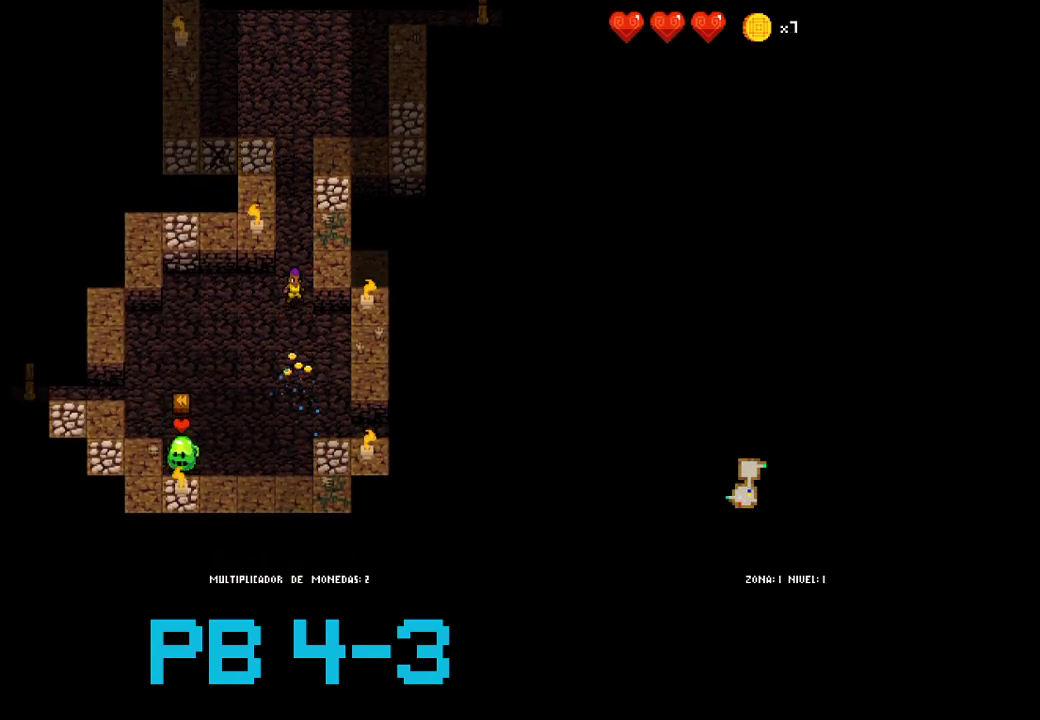
{"buttons": [], "events": [[150, "CROSS", "down"], [217, "CROSS", "up"], [383, "CROSS", "down"], [483, "CROSS", "up"]]}
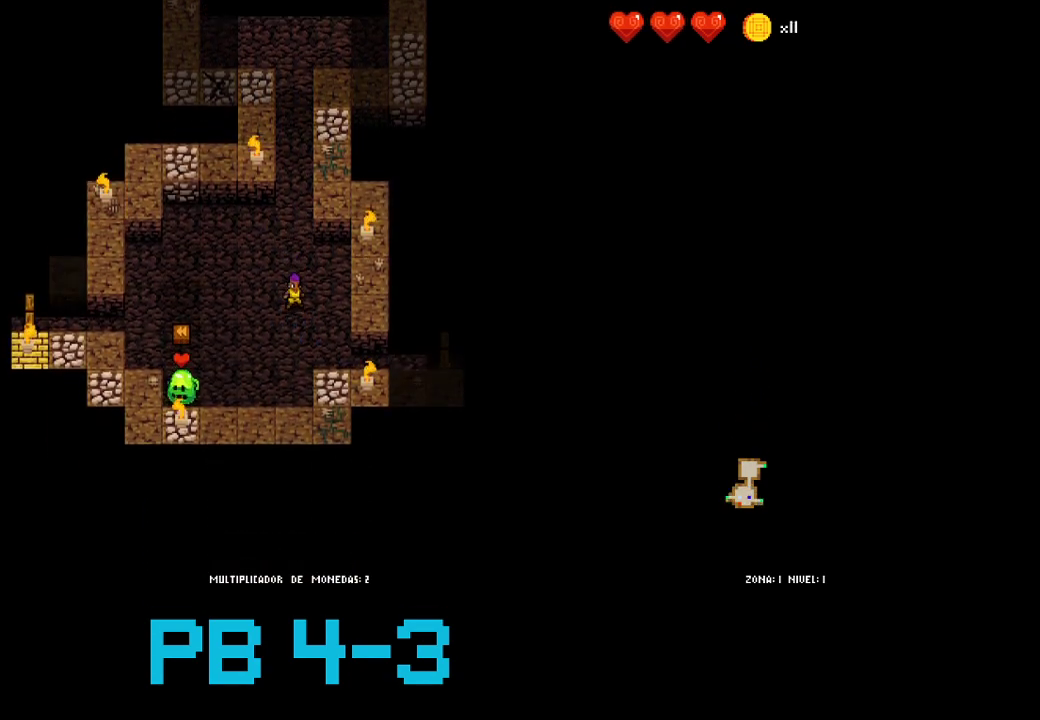
{"buttons": [], "events": [[117, "CROSS", "down"], [217, "CROSS", "up"], [400, "CIRCLE", "down"], [467, "CIRCLE", "up"]]}
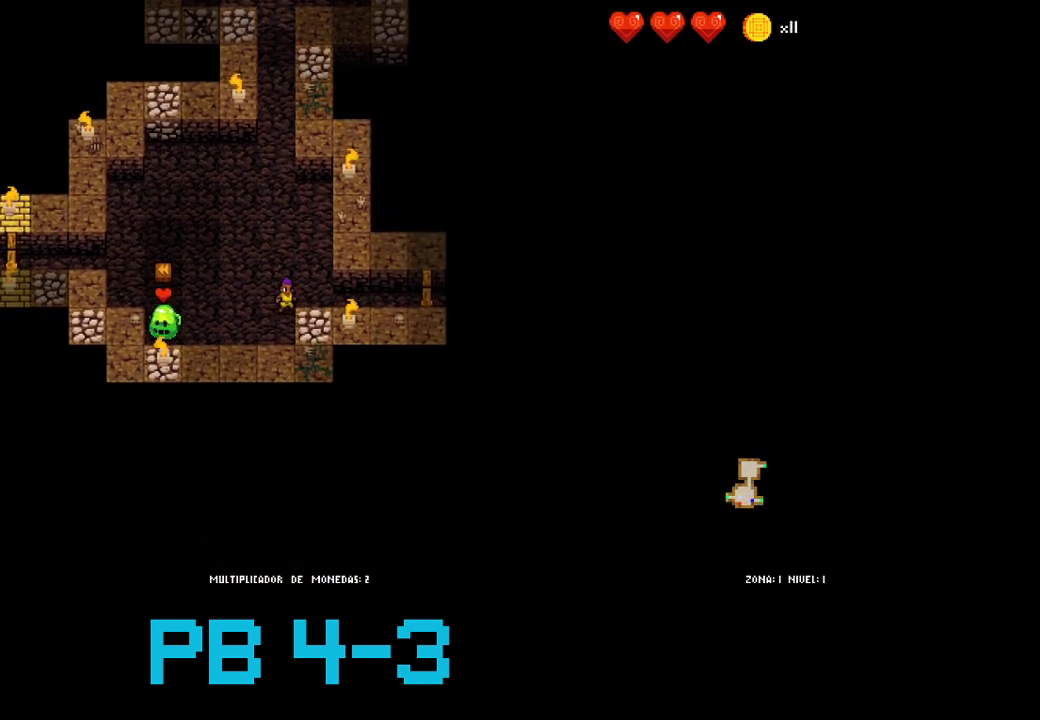
{"buttons": ["CIRCLE"], "events": [[167, "CIRCLE", "down"], [267, "CIRCLE", "up"], [433, "CIRCLE", "down"]]}
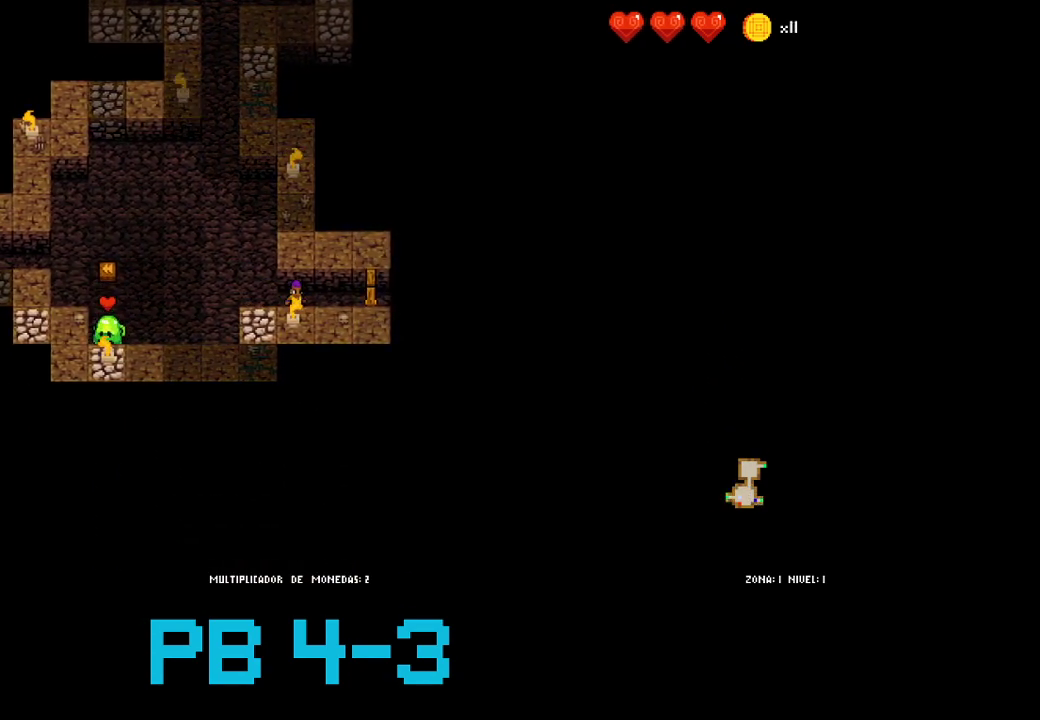
{"buttons": ["CIRCLE"], "events": [[33, "CIRCLE", "up"], [217, "CIRCLE", "down"], [317, "CIRCLE", "up"], [450, "CIRCLE", "down"]]}
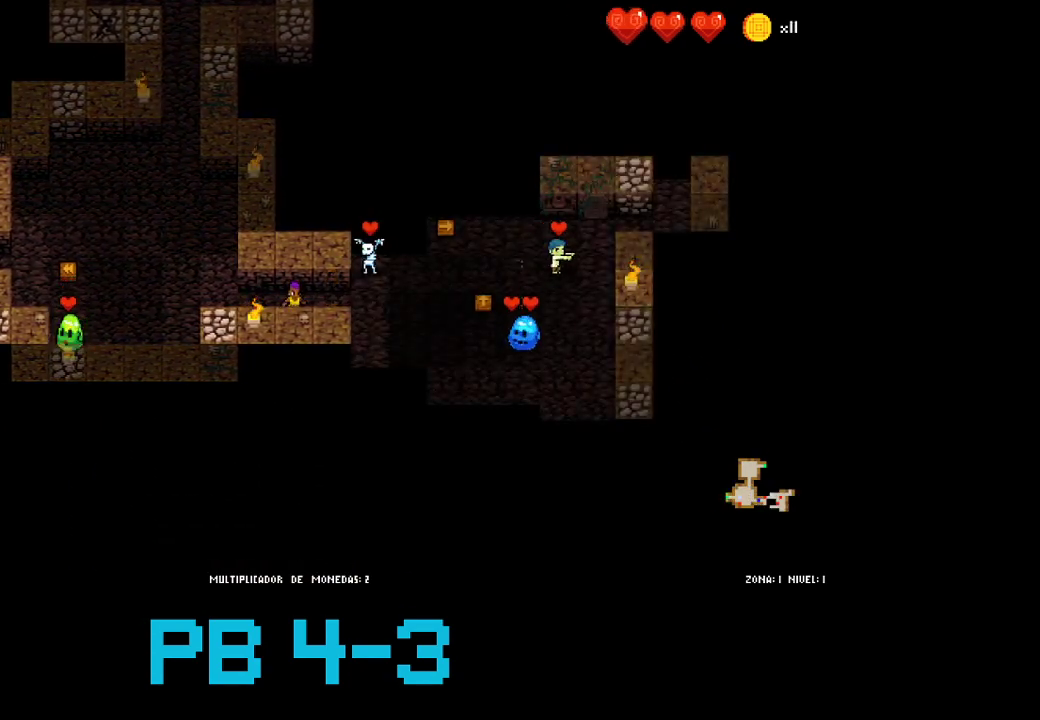
{"buttons": ["CIRCLE"], "events": [[50, "CIRCLE", "up"], [283, "CIRCLE", "down"], [383, "CIRCLE", "up"], [483, "CIRCLE", "down"]]}
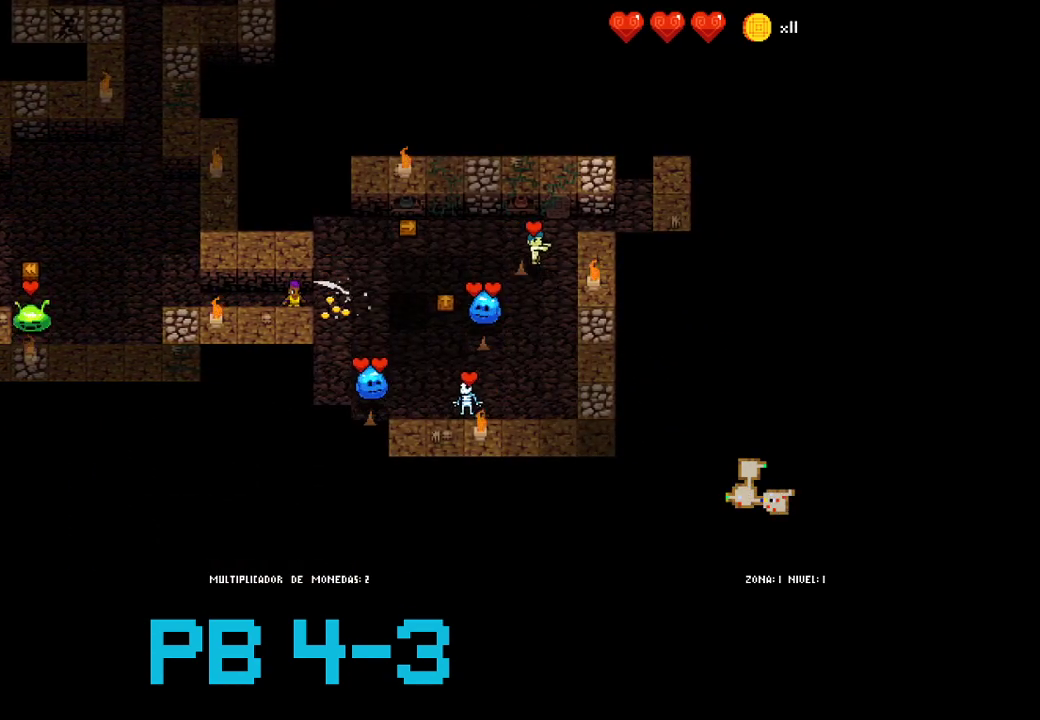
{"buttons": ["CROSS"], "events": [[100, "CIRCLE", "up"], [267, "CIRCLE", "down"], [367, "CIRCLE", "up"], [500, "CROSS", "down"]]}
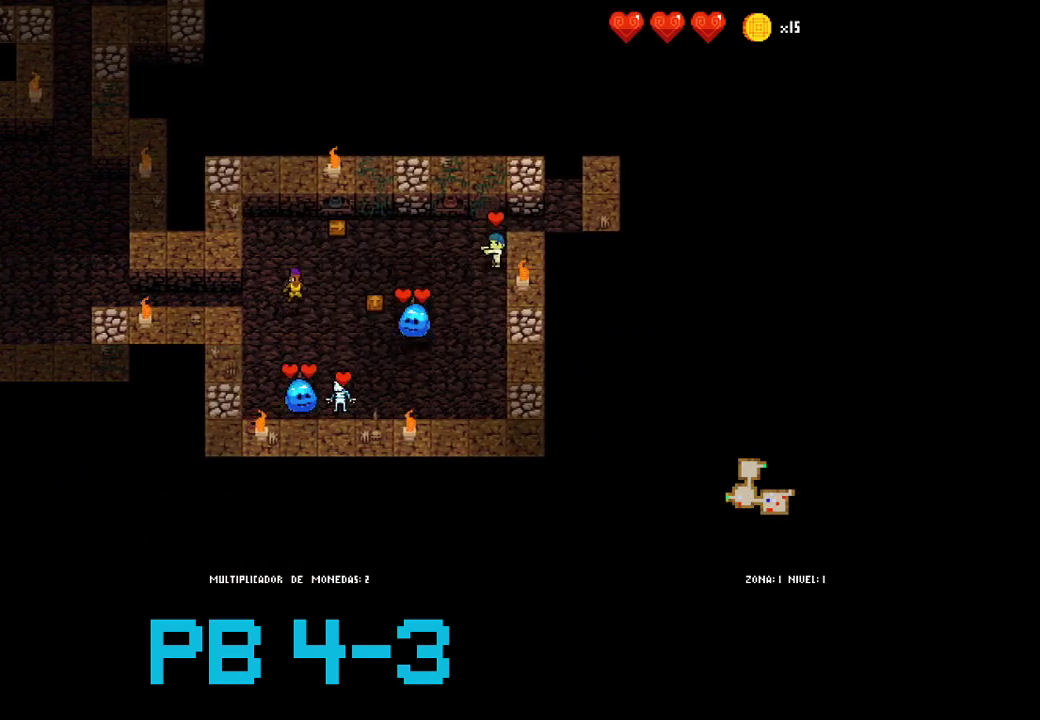
{"buttons": [], "events": [[100, "CROSS", "up"], [267, "CROSS", "down"], [383, "CROSS", "up"]]}
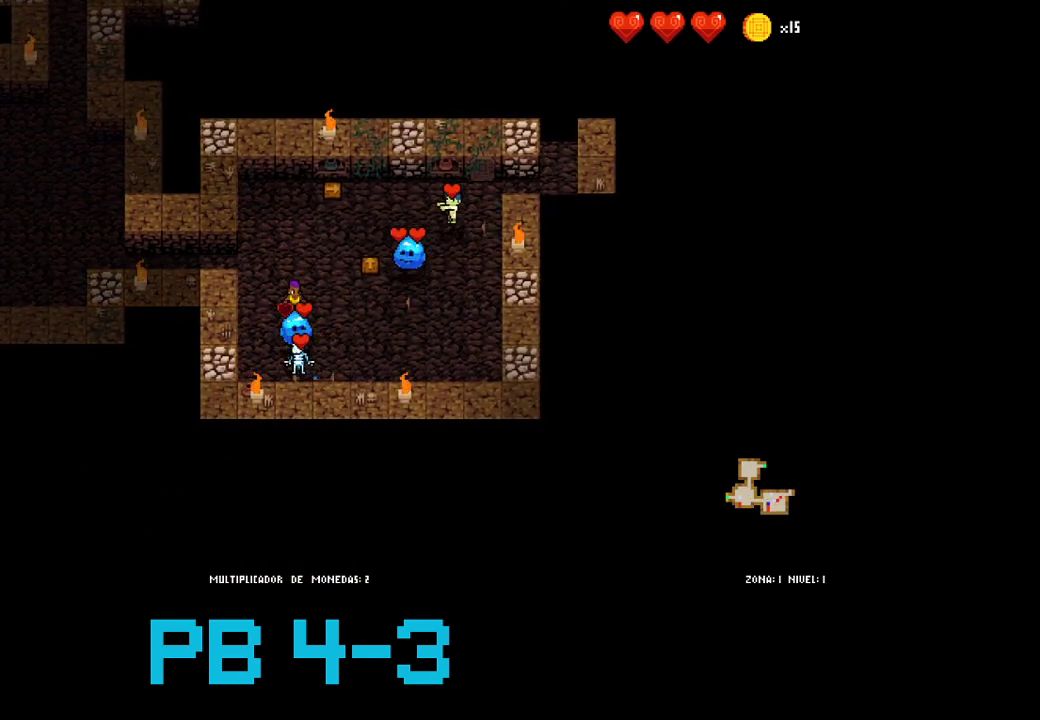
{"buttons": [], "events": [[17, "CROSS", "down"], [117, "CROSS", "up"], [317, "CROSS", "down"], [383, "CROSS", "up"]]}
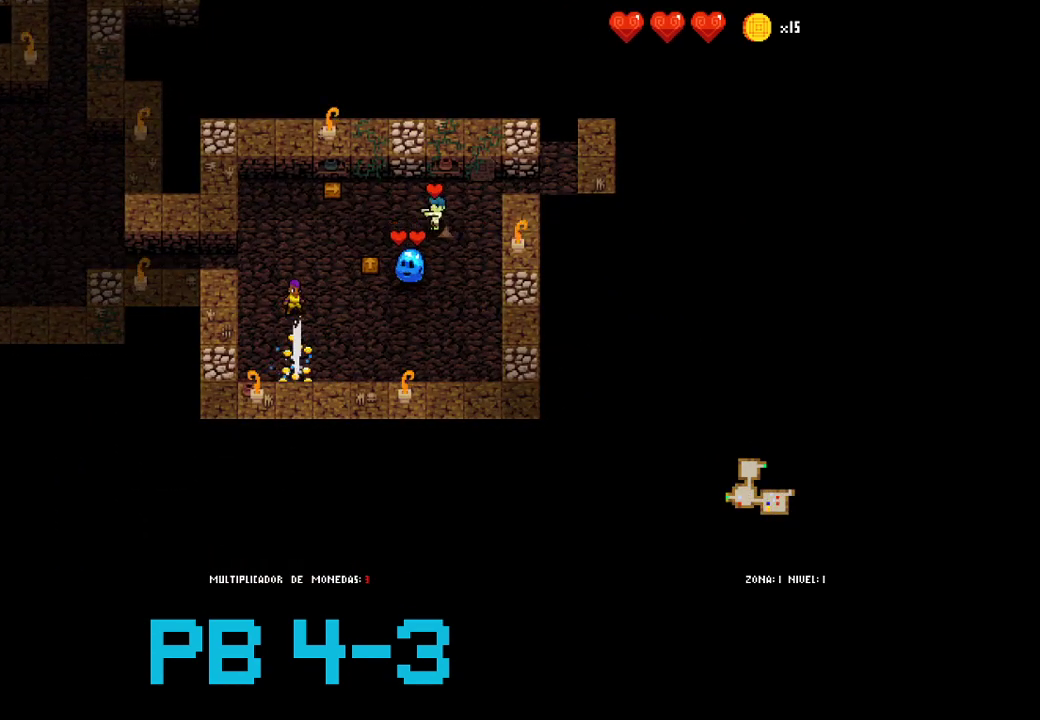
{"buttons": [], "events": [[17, "CIRCLE", "down"], [117, "CIRCLE", "up"], [267, "CIRCLE", "down"], [400, "CIRCLE", "up"]]}
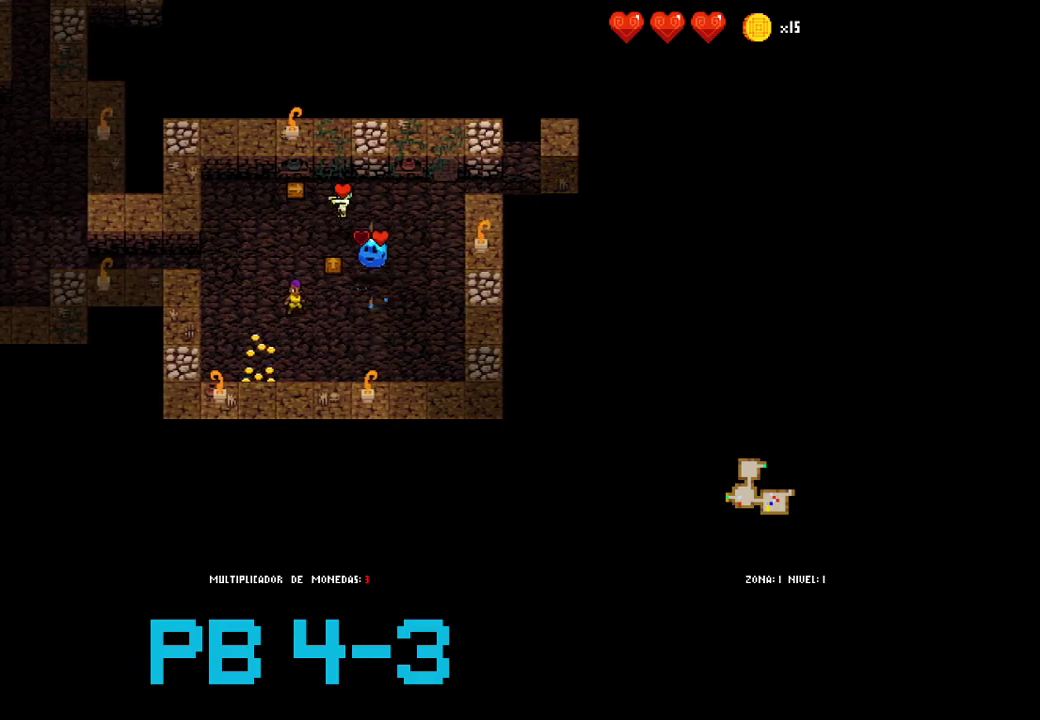
{"buttons": [], "events": [[33, "CIRCLE", "down"], [133, "CIRCLE", "up"], [300, "SQUARE", "down"], [367, "SQUARE", "up"]]}
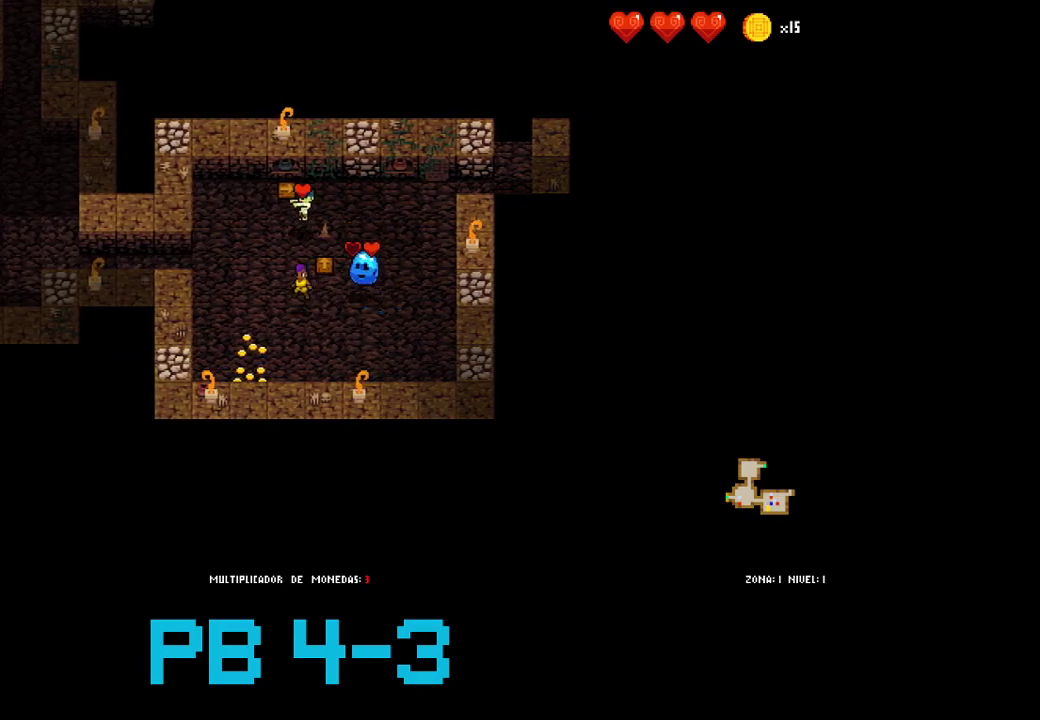
{"buttons": ["TRIANGLE"], "events": [[33, "CIRCLE", "down"], [100, "CIRCLE", "up"], [283, "CIRCLE", "down"], [383, "CIRCLE", "up"], [483, "TRIANGLE", "down"]]}
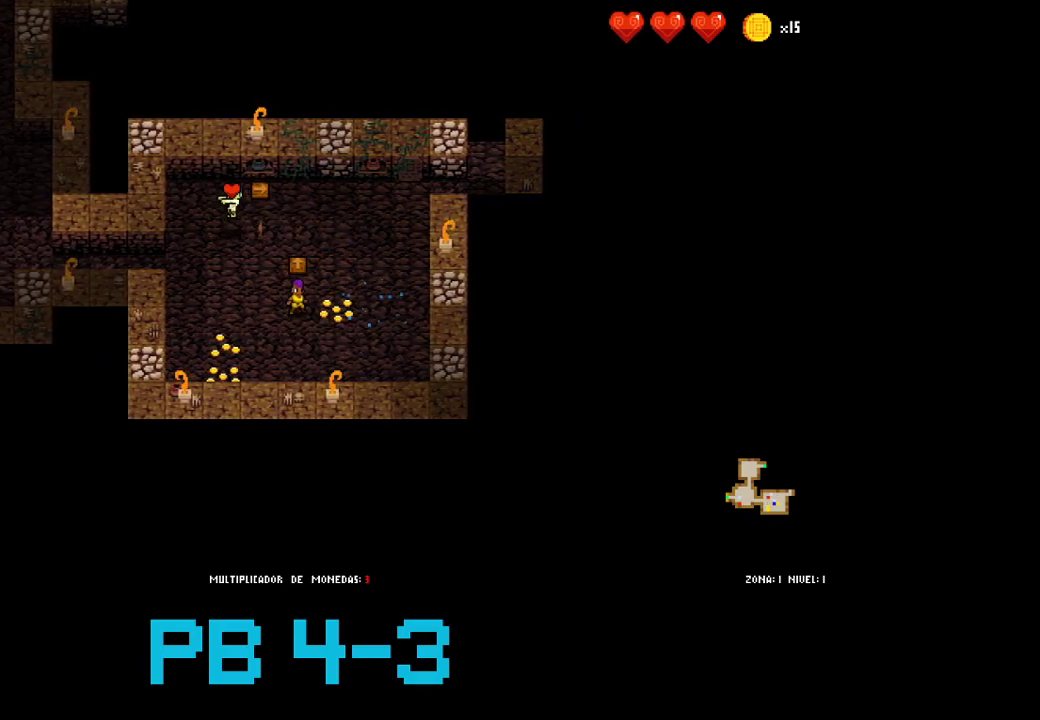
{"buttons": ["CIRCLE"], "events": [[83, "TRIANGLE", "up"], [250, "CIRCLE", "down"], [350, "CIRCLE", "up"], [500, "CIRCLE", "down"]]}
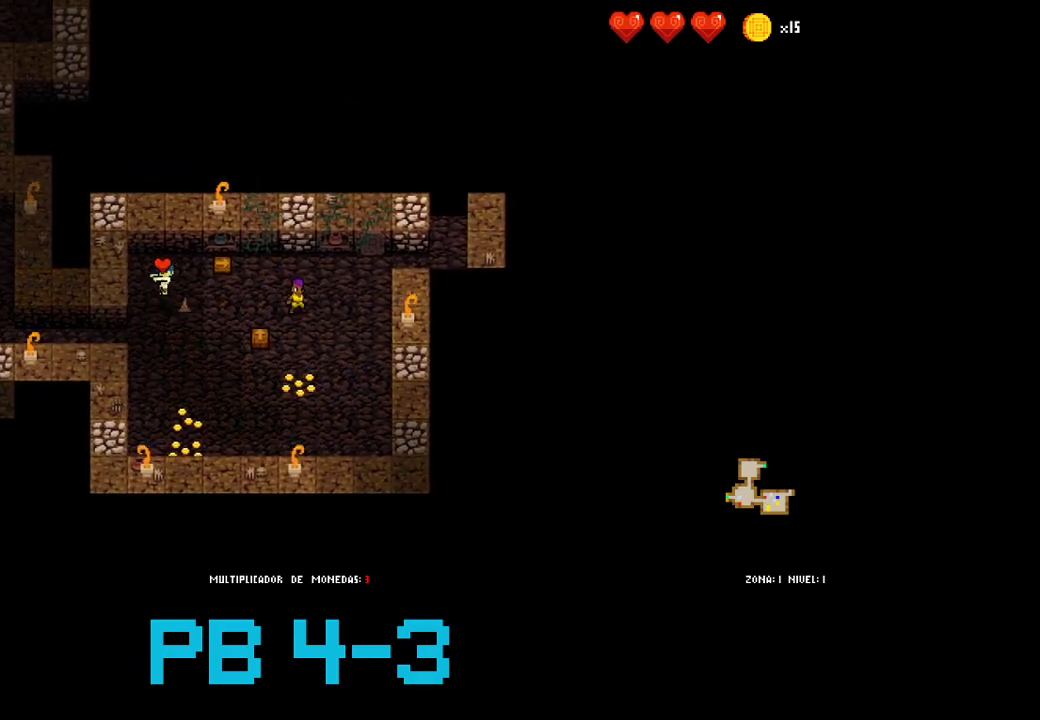
{"buttons": ["TRIANGLE"], "events": [[100, "CIRCLE", "up"], [233, "CIRCLE", "down"], [333, "CIRCLE", "up"], [467, "TRIANGLE", "down"]]}
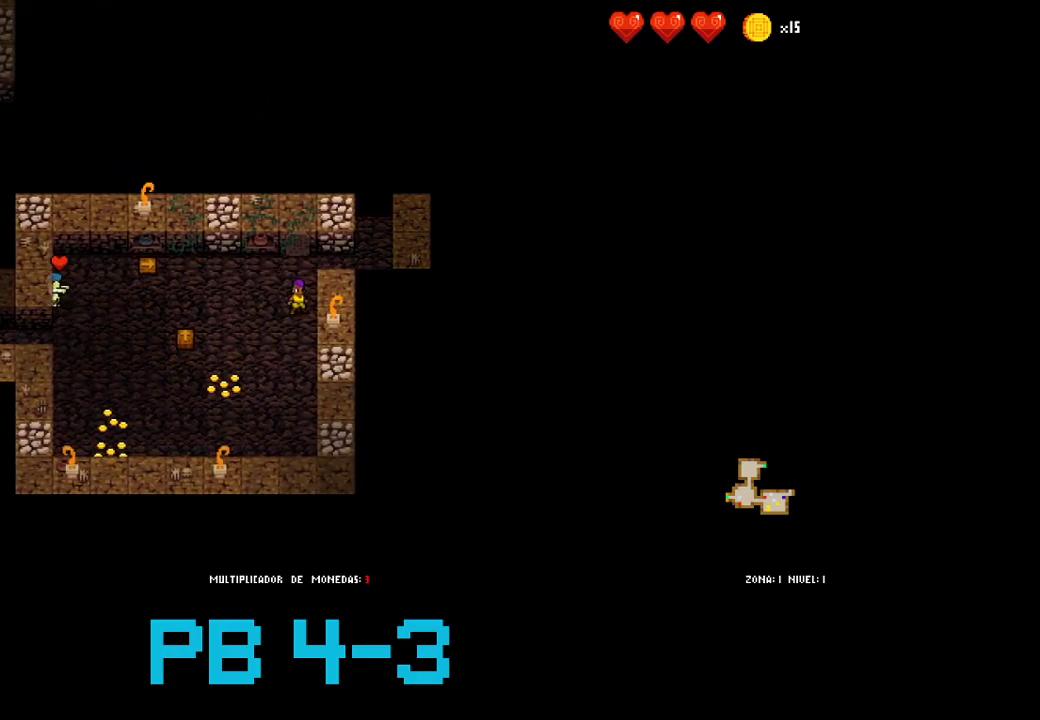
{"buttons": ["CIRCLE"], "events": [[67, "TRIANGLE", "up"], [233, "CIRCLE", "down"], [300, "CIRCLE", "up"], [483, "CIRCLE", "down"]]}